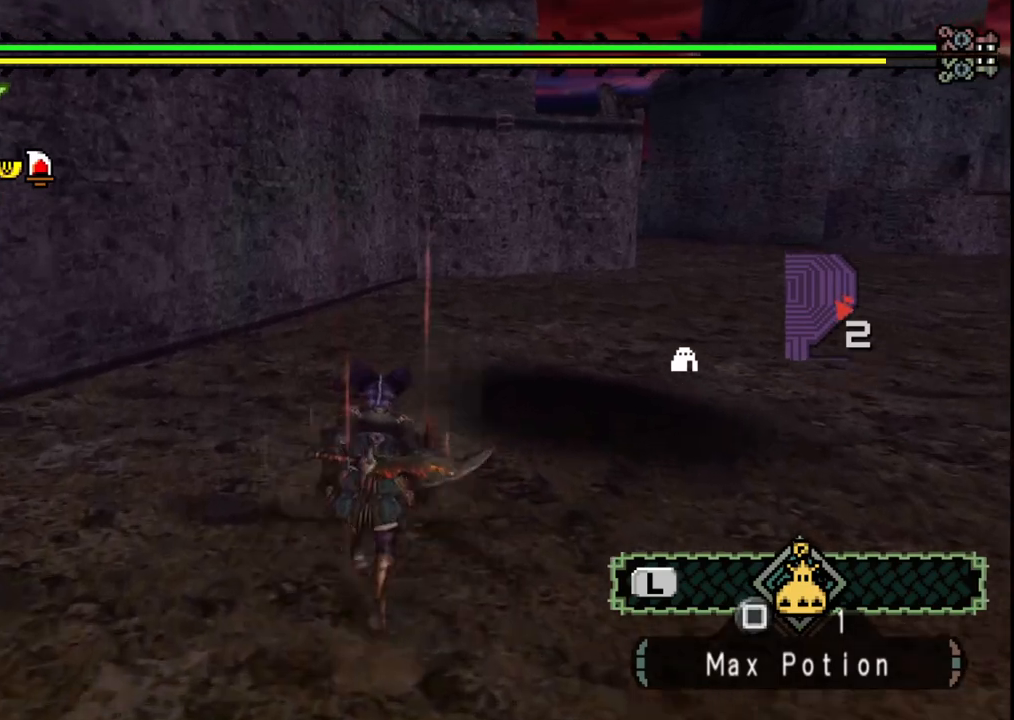
Gameplay with a controller (Xbox layout); each line is a JSON object with the inputs held at the frame after it (dt_ms = milliseconds from this image to that frame). "events" lists button and stick changes between this image and that frame as [ms after this image, input, new state], when the widget could be followed in between. Not read: L2 L3 R1 R2 R3.
{"dt_ms": 500, "buttons": [], "left_stick": "up", "right_stick": "center", "events": []}
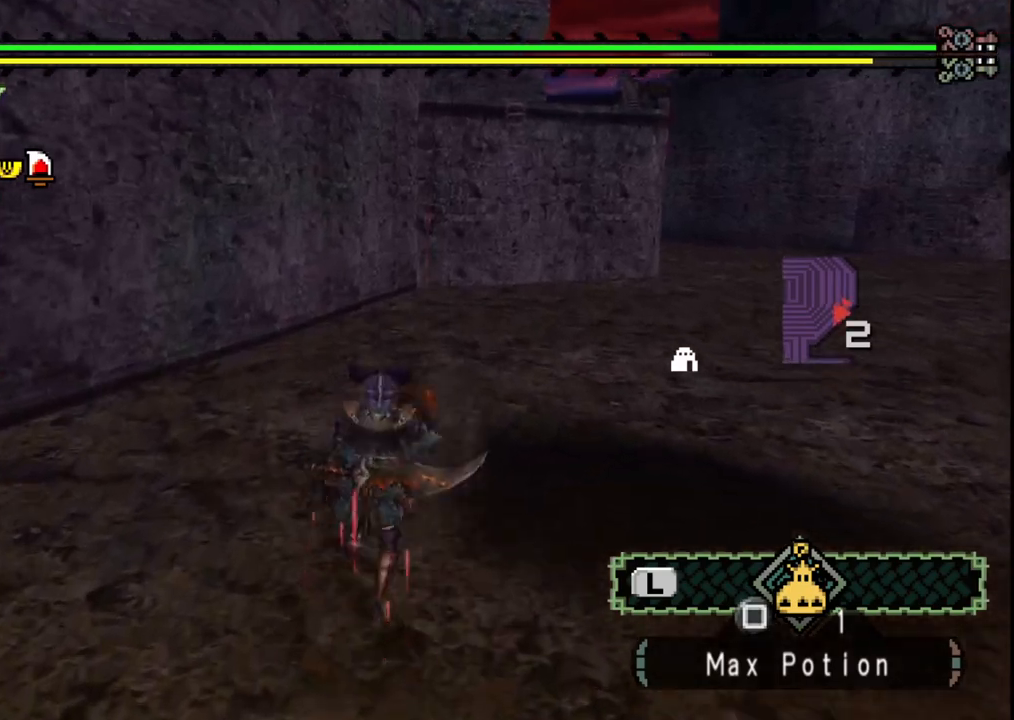
{"dt_ms": 500, "buttons": [], "left_stick": "up", "right_stick": "right", "events": [[417, "right_stick", "right"]]}
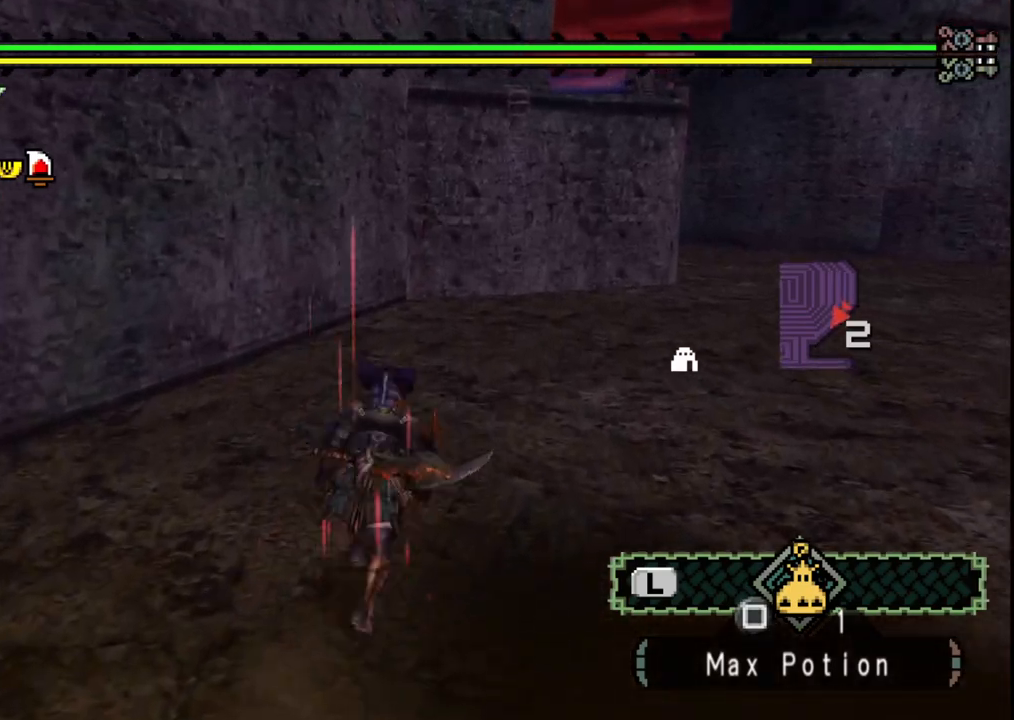
{"dt_ms": 500, "buttons": [], "left_stick": "up-left", "right_stick": "right", "events": [[300, "left_stick", "up-left"]]}
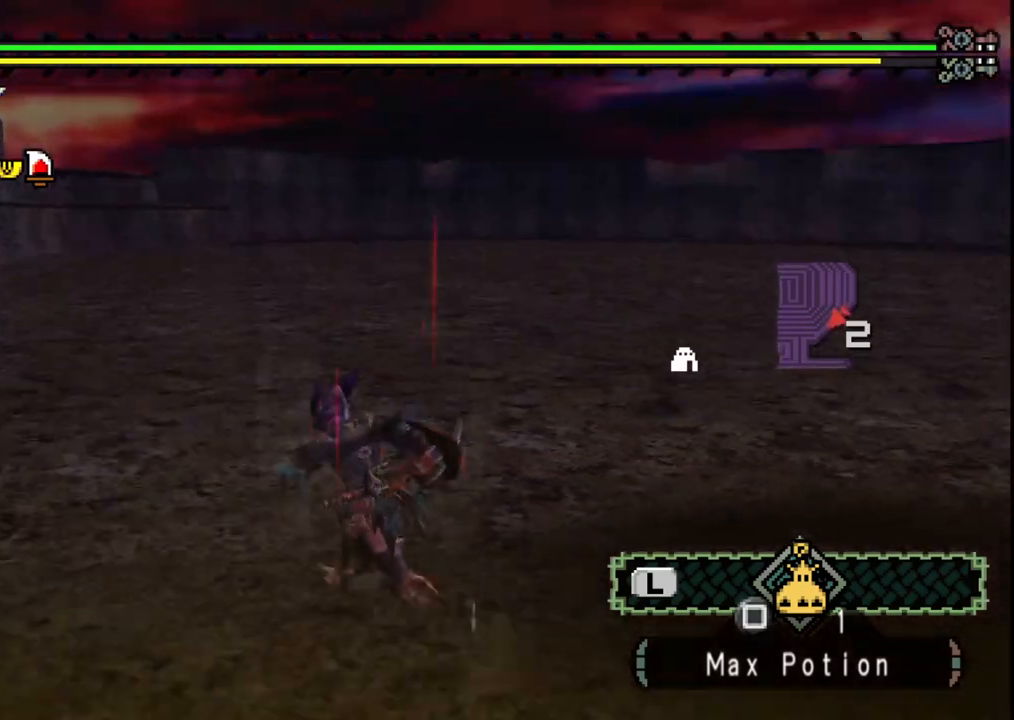
{"dt_ms": 500, "buttons": [], "left_stick": "left", "right_stick": "right", "events": [[133, "left_stick", "left"]]}
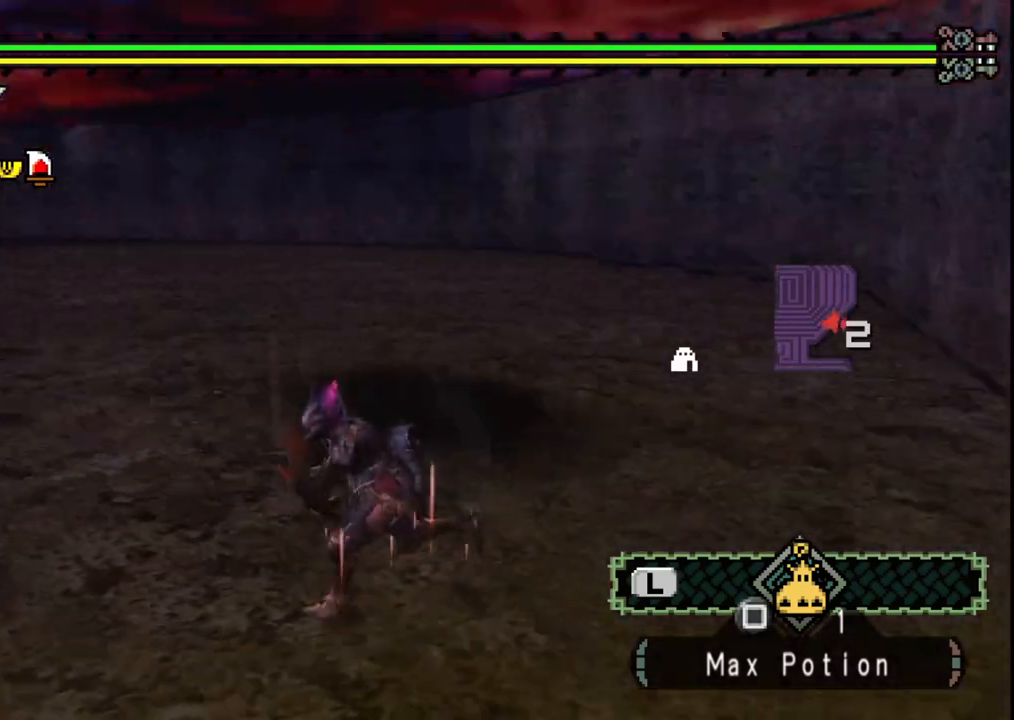
{"dt_ms": 500, "buttons": [], "left_stick": "left", "right_stick": "center", "events": [[233, "right_stick", "center"]]}
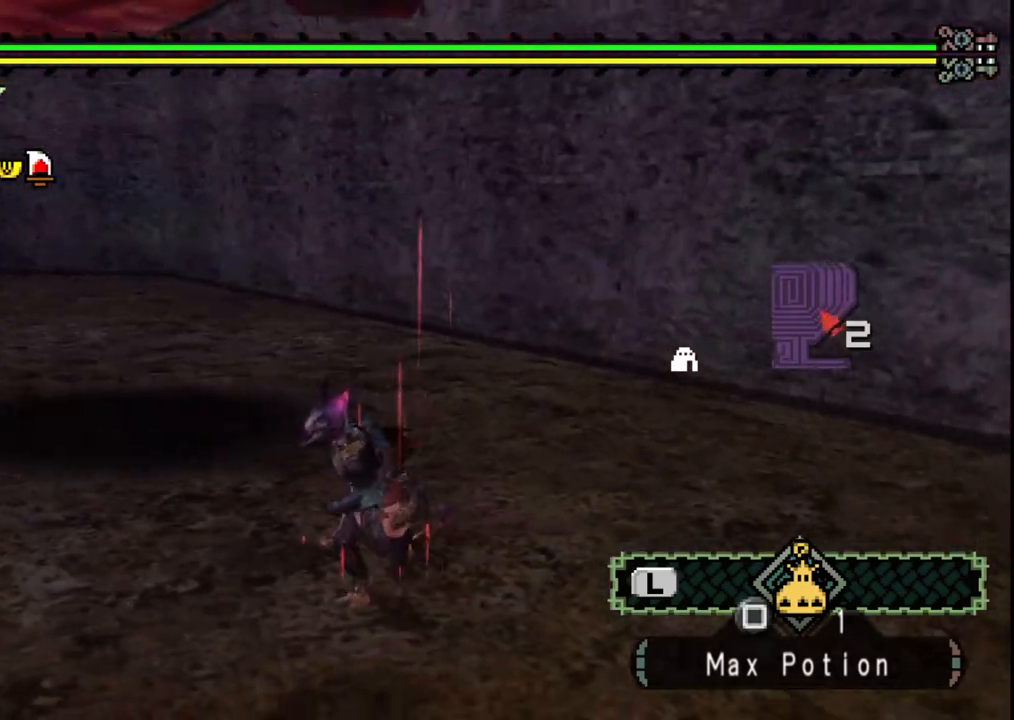
{"dt_ms": 500, "buttons": [], "left_stick": "left", "right_stick": "right", "events": [[400, "right_stick", "right"]]}
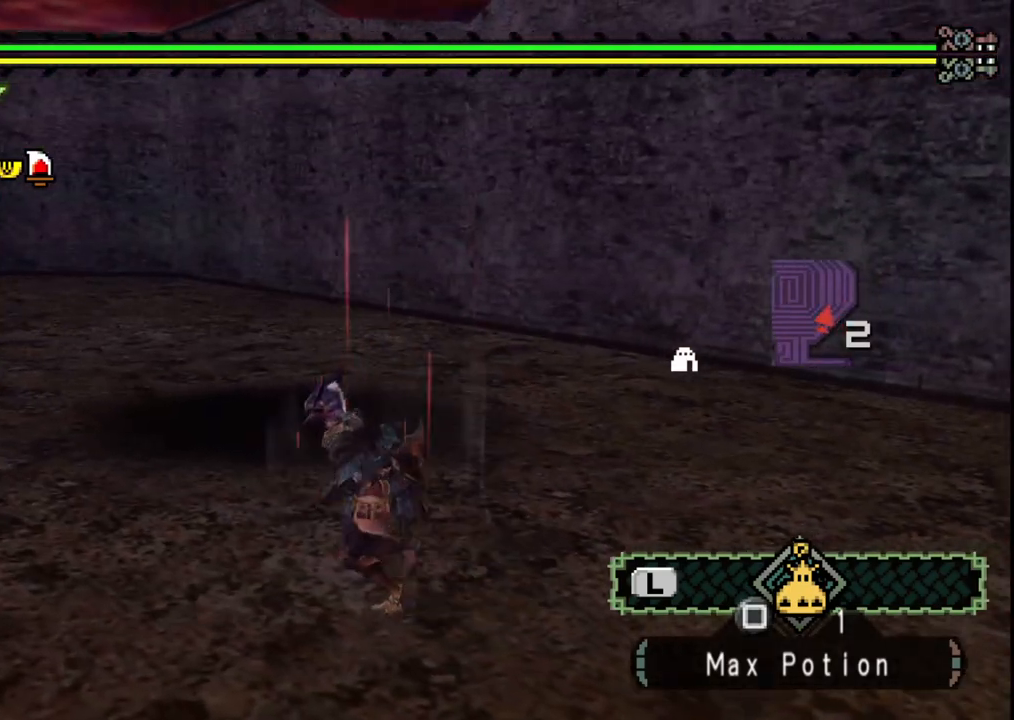
{"dt_ms": 500, "buttons": [], "left_stick": "left", "right_stick": "center", "events": [[183, "right_stick", "center"]]}
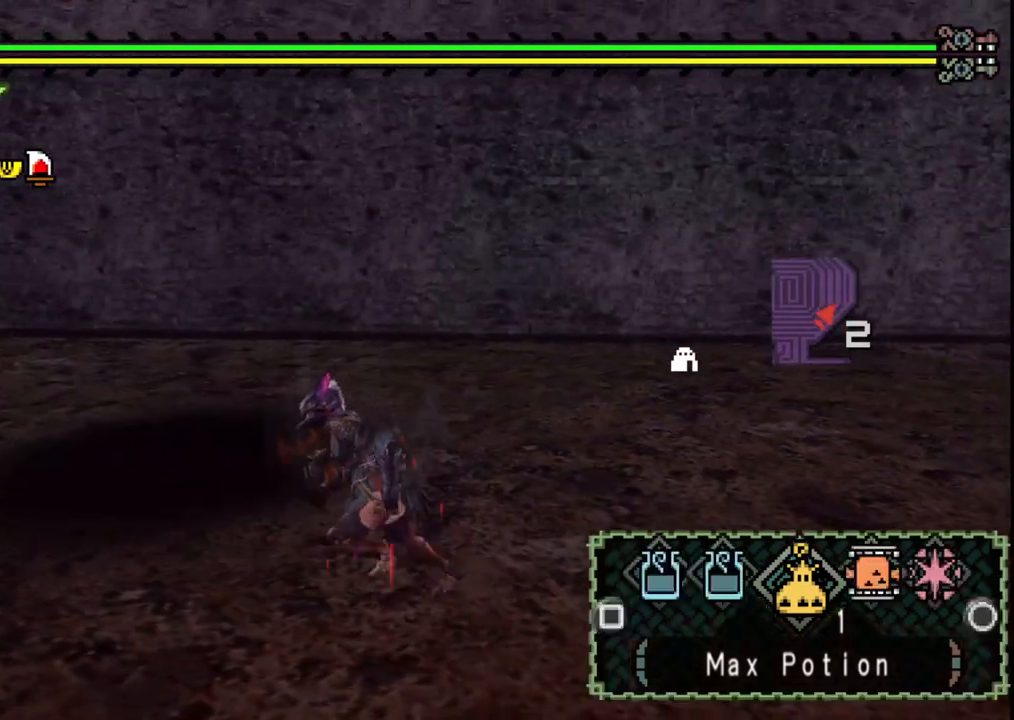
{"dt_ms": 500, "buttons": [], "left_stick": "left", "right_stick": "center", "events": []}
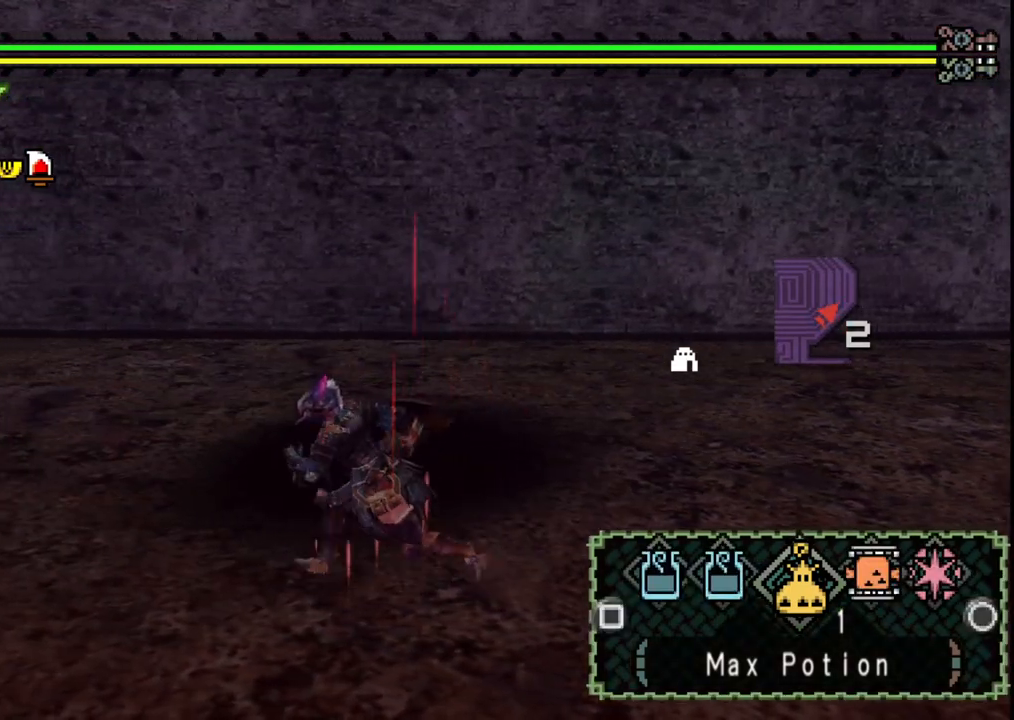
{"dt_ms": 500, "buttons": [], "left_stick": "down-left", "right_stick": "right", "events": [[50, "right_stick", "right"], [167, "left_stick", "down-left"]]}
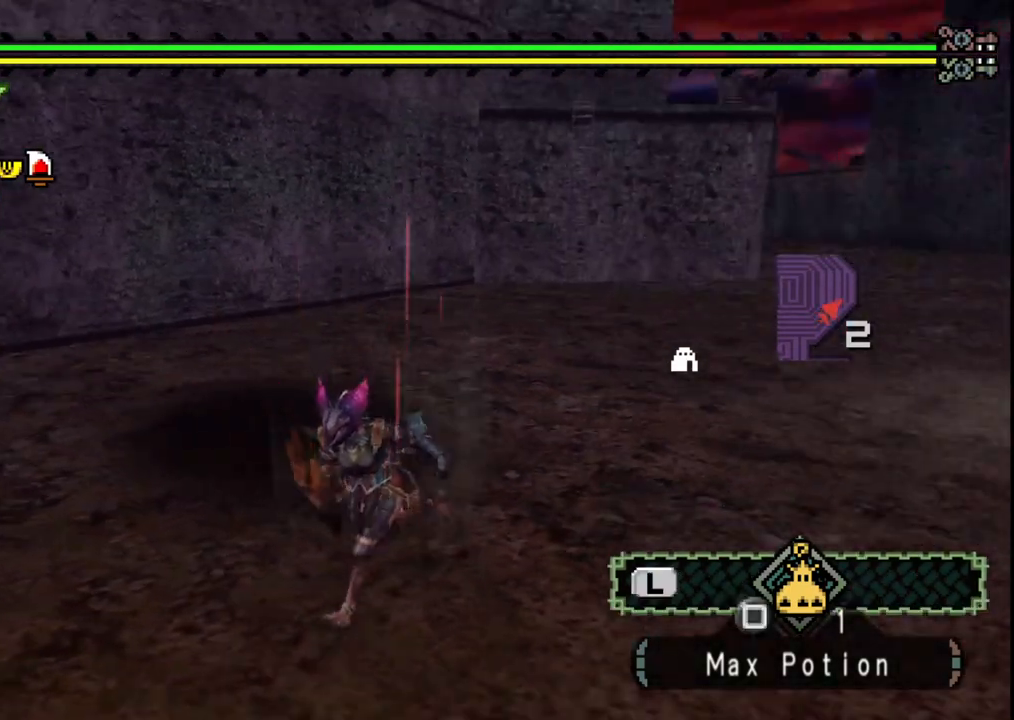
{"dt_ms": 500, "buttons": [], "left_stick": "down-left", "right_stick": "center", "events": [[267, "right_stick", "center"]]}
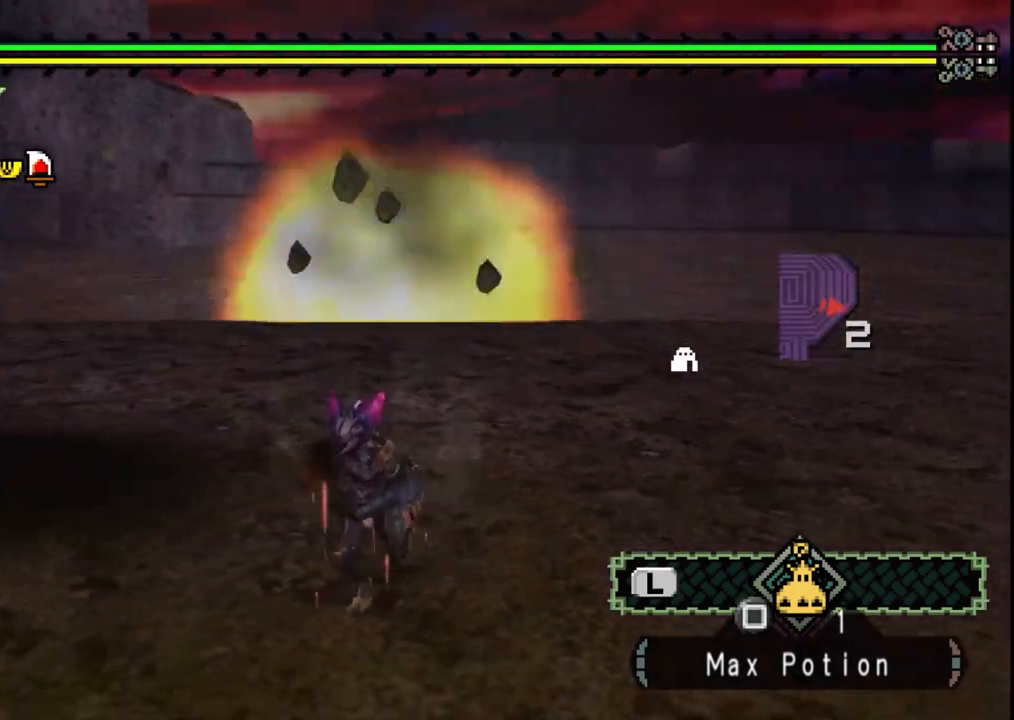
{"dt_ms": 500, "buttons": [], "left_stick": "down", "right_stick": "center", "events": [[333, "left_stick", "down"]]}
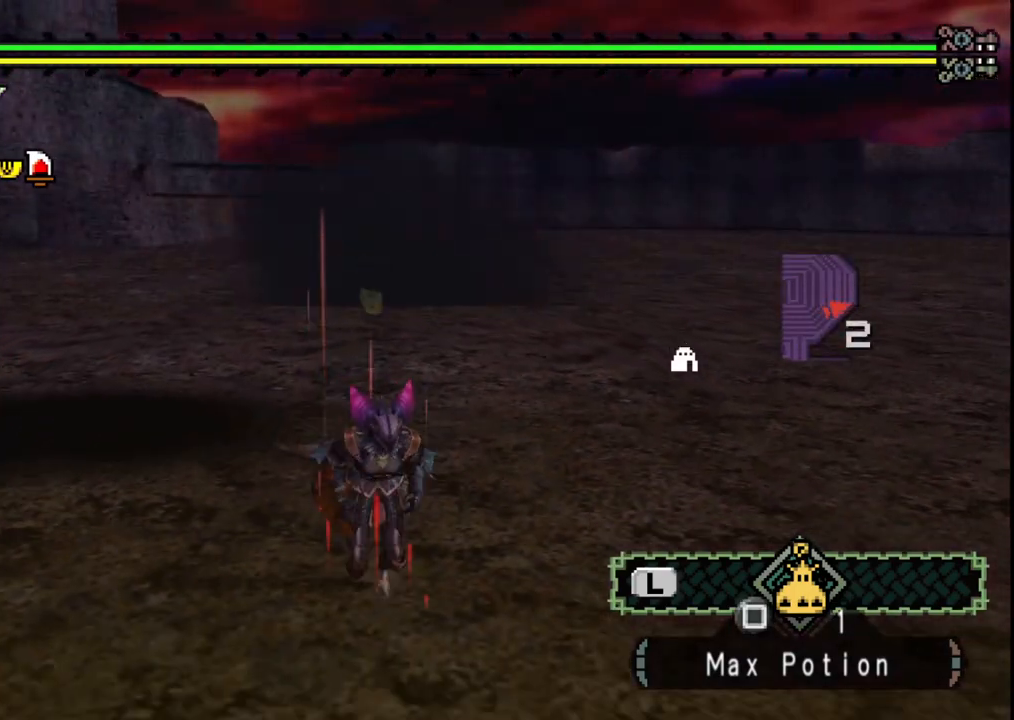
{"dt_ms": 500, "buttons": ["DPAD_UP"], "left_stick": "center", "right_stick": "center", "events": [[133, "right_stick", "up-left"], [333, "right_stick", "center"], [417, "left_stick", "center"], [483, "DPAD_UP", "down"]]}
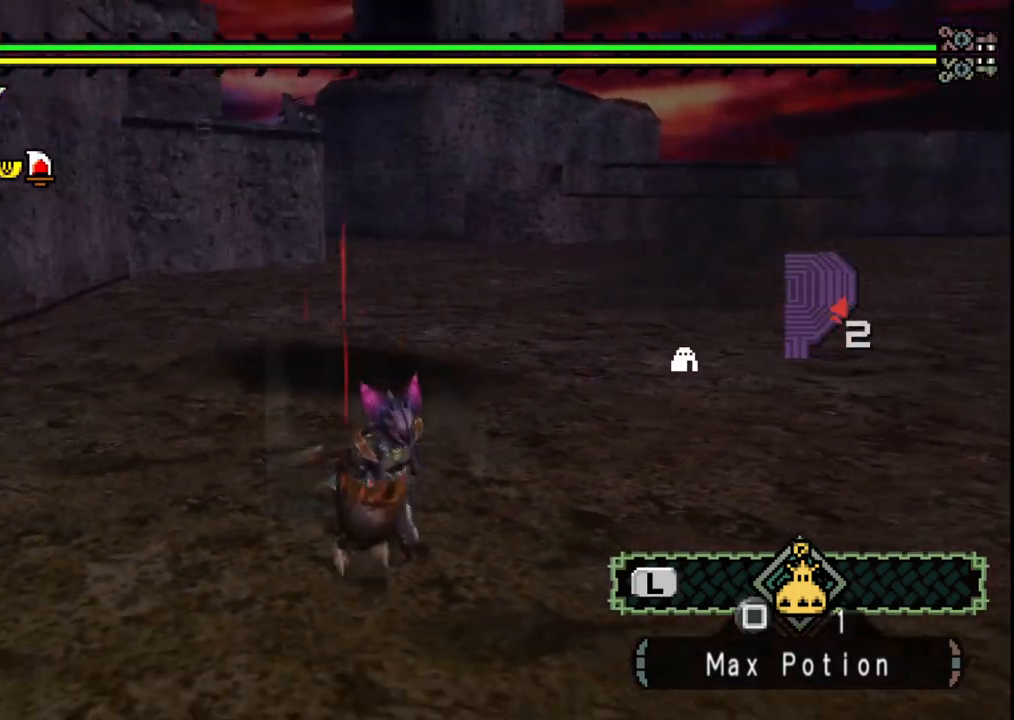
{"dt_ms": 500, "buttons": [], "left_stick": "center", "right_stick": "center", "events": [[67, "DPAD_UP", "up"], [133, "DPAD_UP", "down"], [217, "DPAD_UP", "up"], [283, "DPAD_UP", "down"], [367, "DPAD_UP", "up"]]}
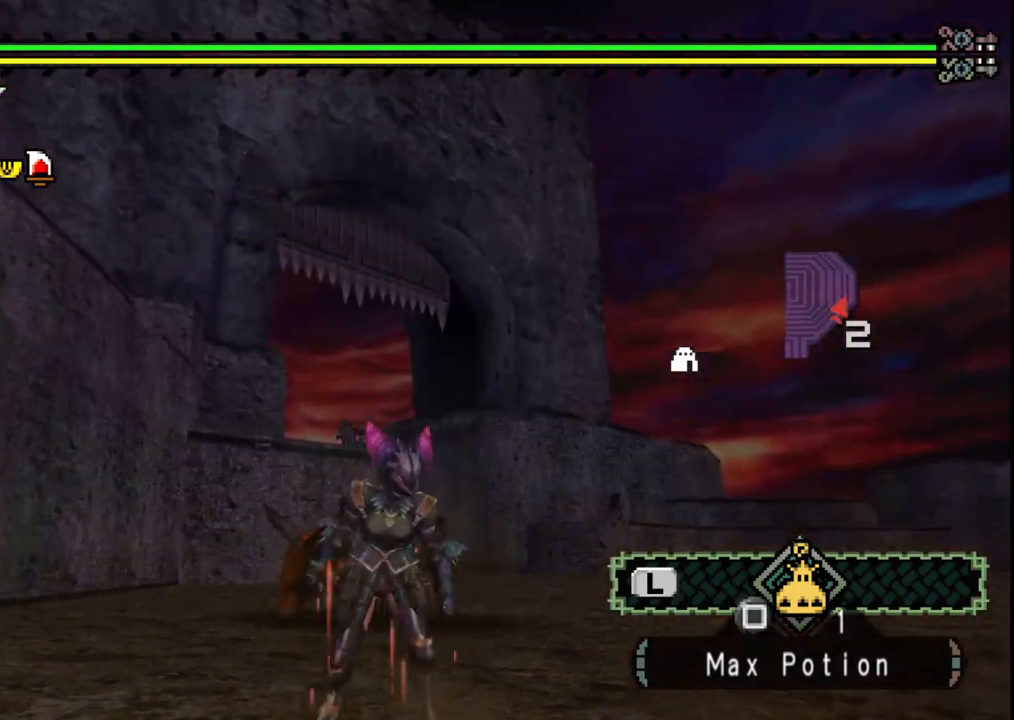
{"dt_ms": 500, "buttons": [], "left_stick": "down-left", "right_stick": "center", "events": [[67, "left_stick", "down"], [467, "left_stick", "down-left"]]}
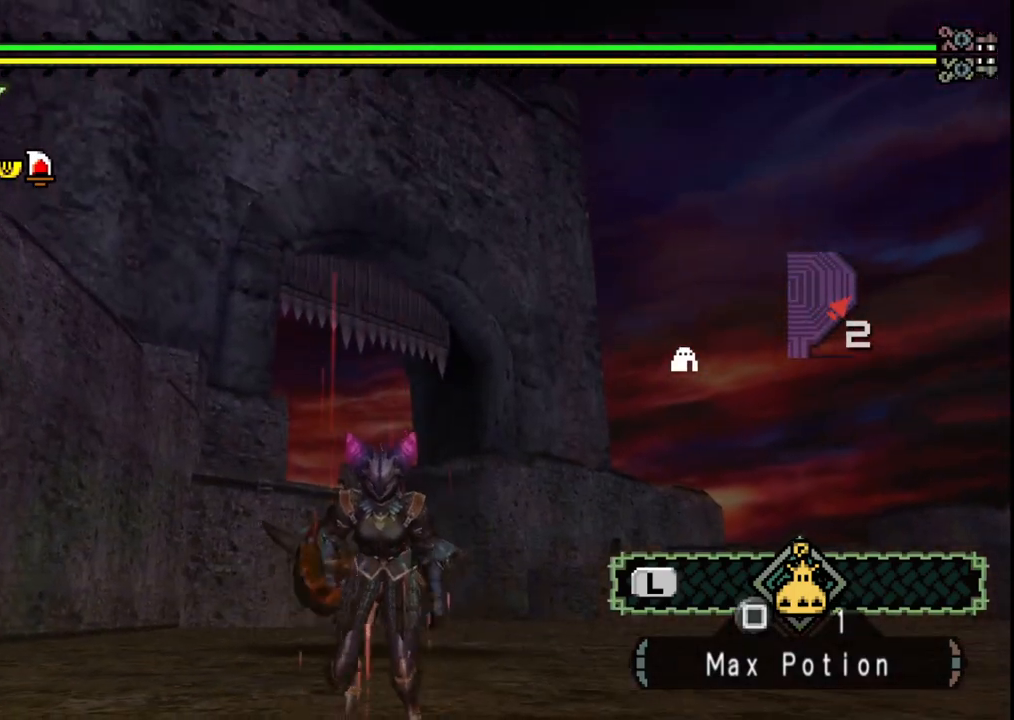
{"dt_ms": 500, "buttons": [], "left_stick": "up-left", "right_stick": "down-right", "events": [[150, "left_stick", "up-left"], [167, "right_stick", "down"], [300, "right_stick", "down-right"]]}
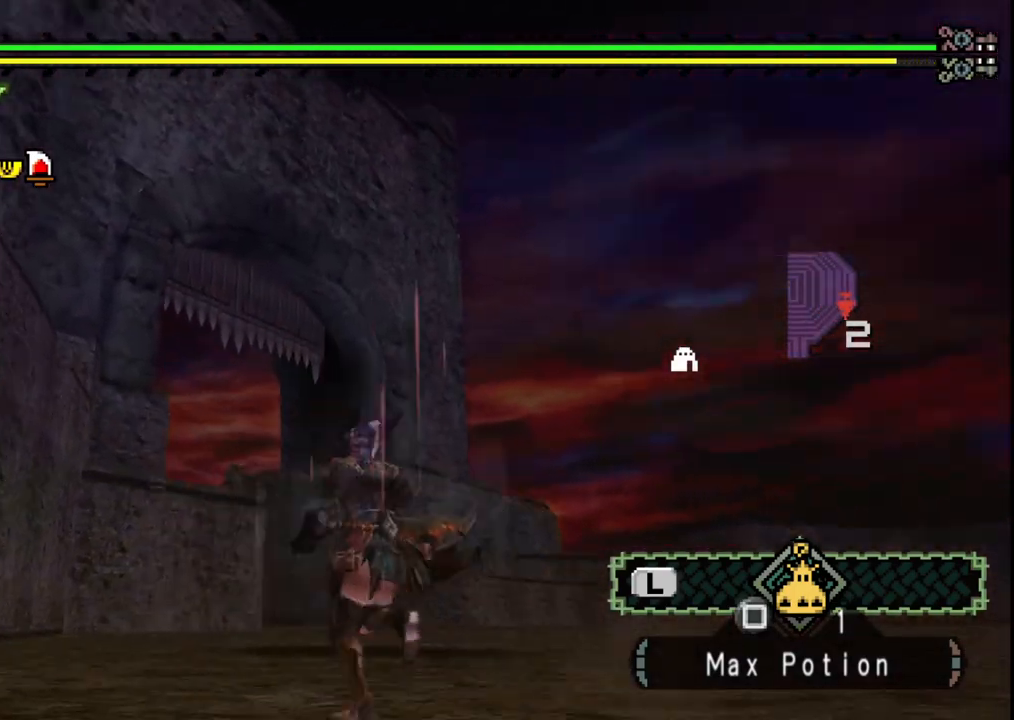
{"dt_ms": 500, "buttons": [], "left_stick": "down-left", "right_stick": "right", "events": [[133, "right_stick", "center"], [183, "right_stick", "right"], [250, "left_stick", "left"], [500, "left_stick", "down-left"]]}
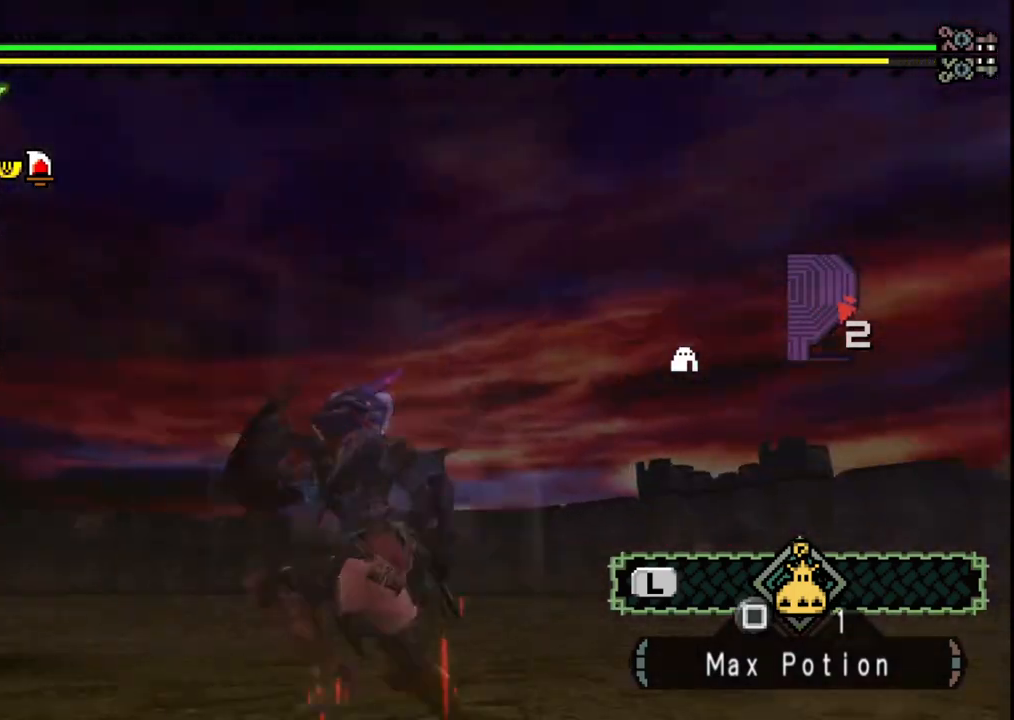
{"dt_ms": 1000, "buttons": [], "left_stick": "up", "right_stick": "center"}
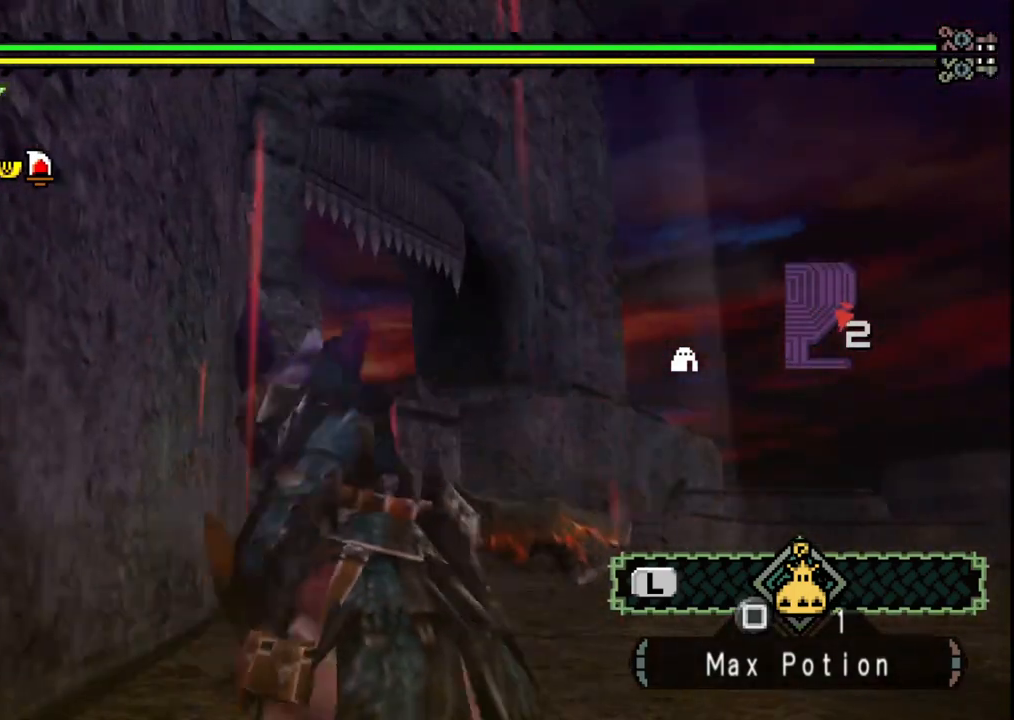
{"dt_ms": 500, "buttons": [], "left_stick": "up", "right_stick": "right", "events": [[83, "right_stick", "right"]]}
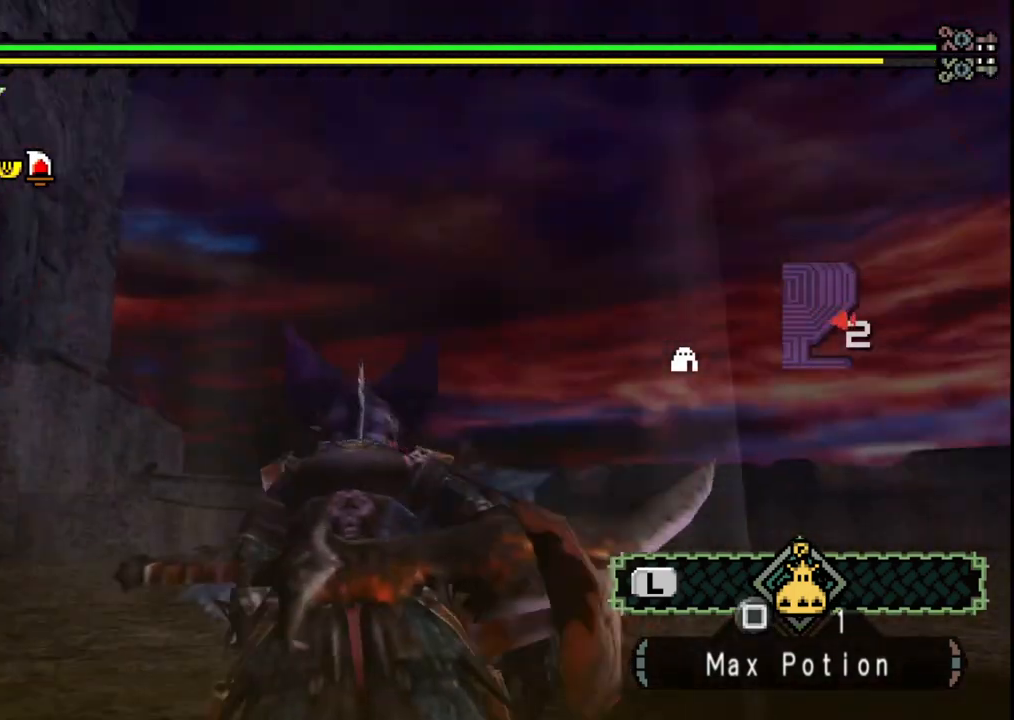
{"dt_ms": 500, "buttons": [], "left_stick": "down-left", "right_stick": "right", "events": [[50, "left_stick", "up-left"], [317, "left_stick", "left"], [500, "left_stick", "down-left"]]}
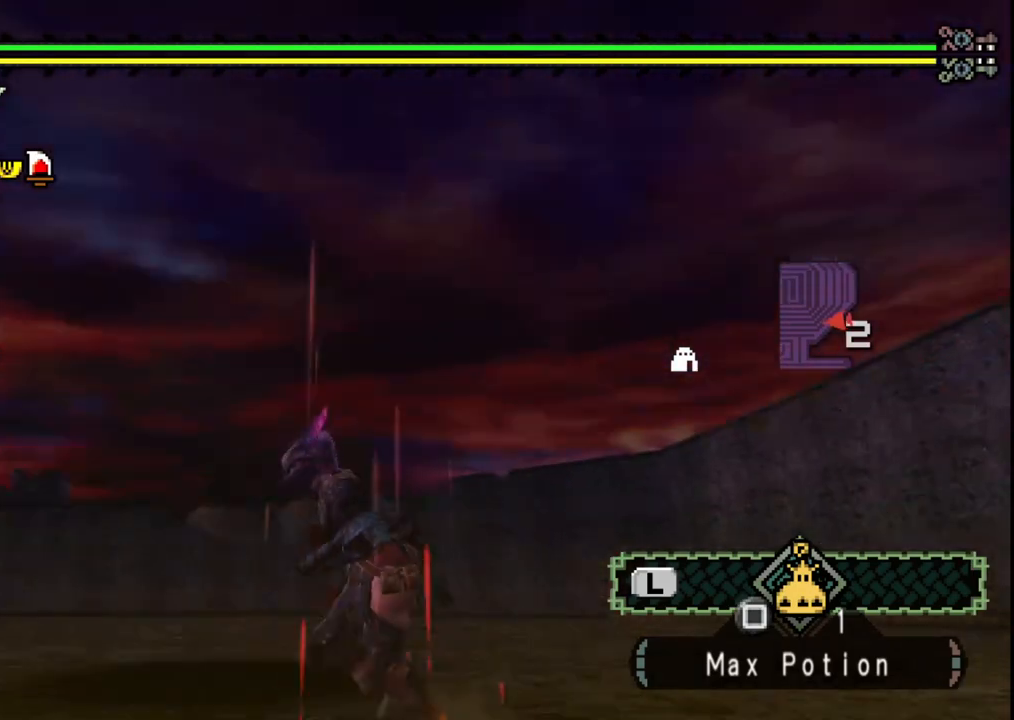
{"dt_ms": 500, "buttons": [], "left_stick": "down-left", "right_stick": "center", "events": [[117, "right_stick", "center"]]}
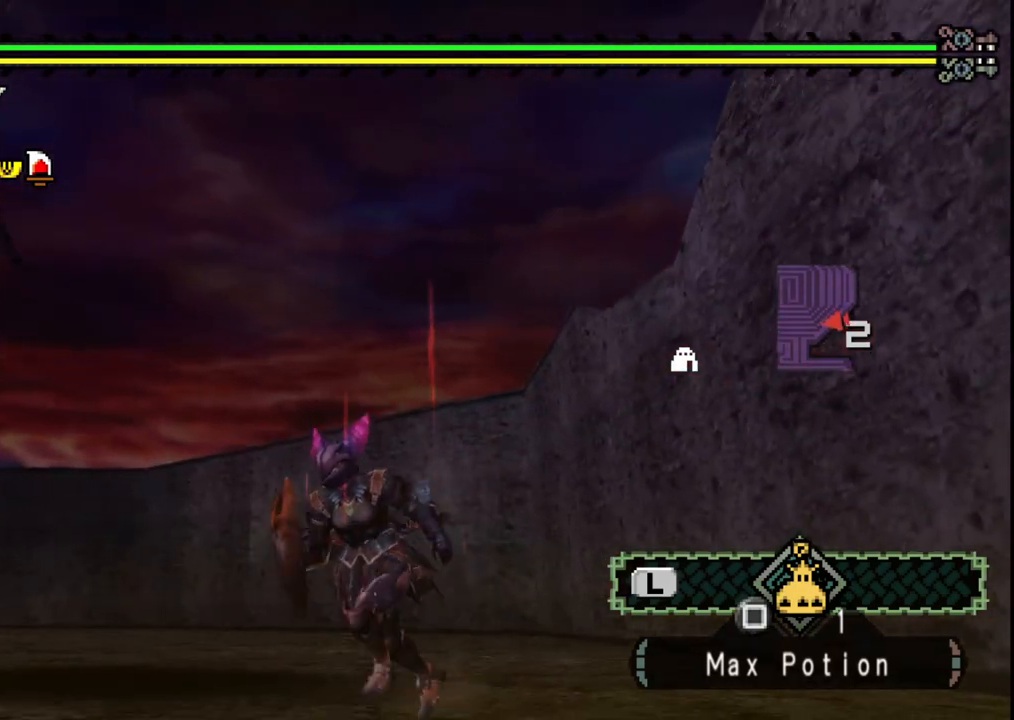
{"dt_ms": 500, "buttons": [], "left_stick": "down-left", "right_stick": "center", "events": []}
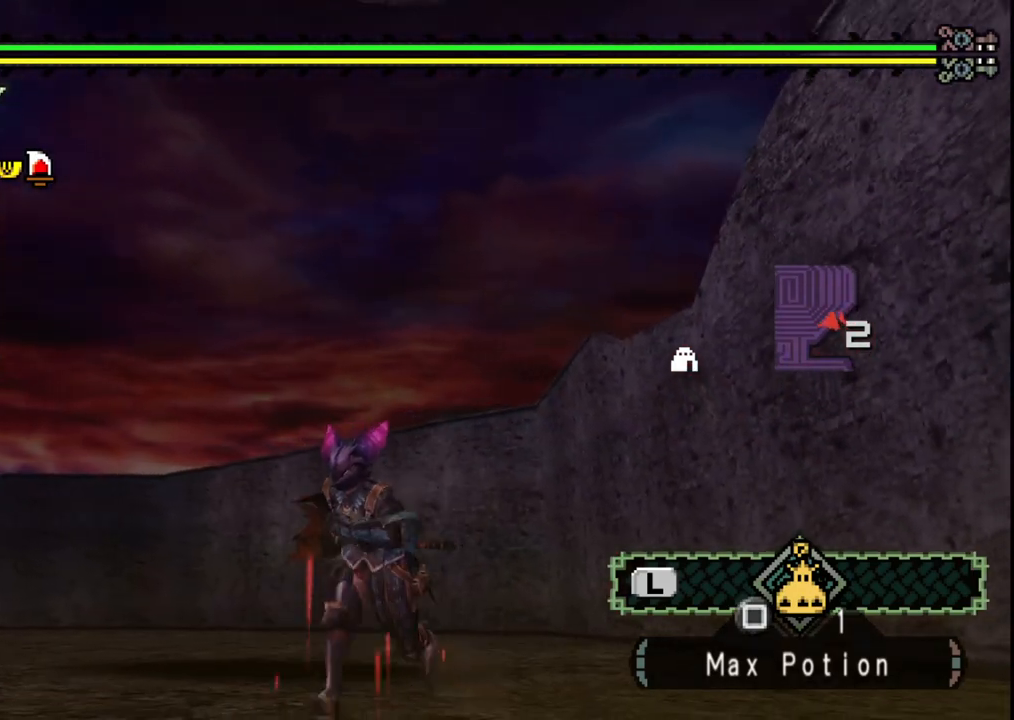
{"dt_ms": 500, "buttons": [], "left_stick": "down-left", "right_stick": "center", "events": []}
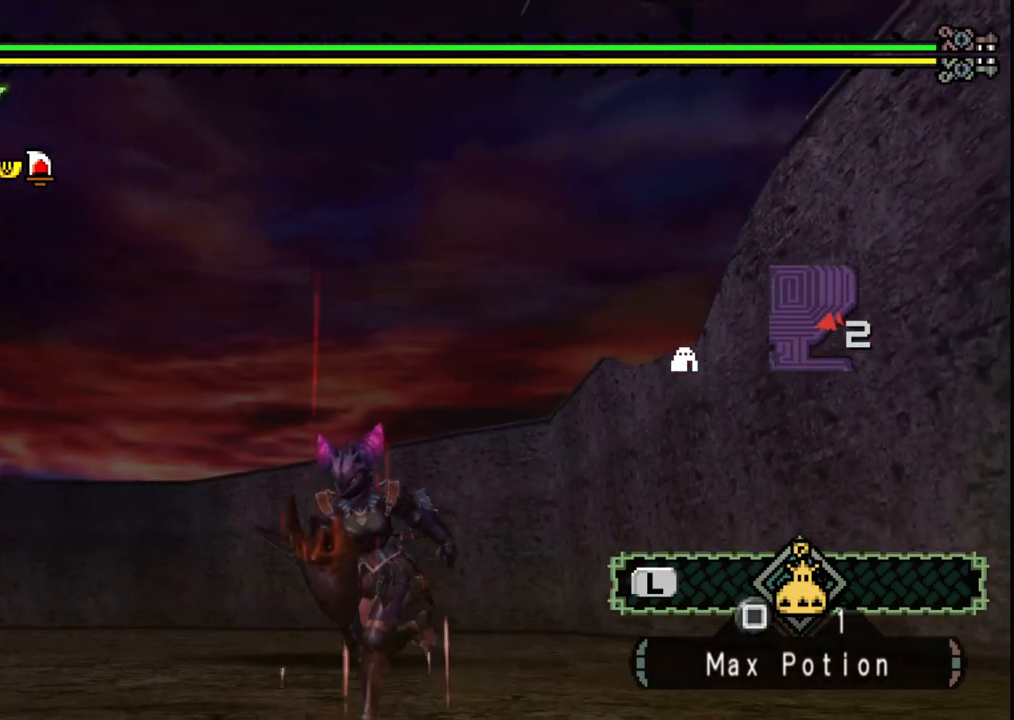
{"dt_ms": 500, "buttons": [], "left_stick": "down", "right_stick": "center", "events": [[183, "left_stick", "down"]]}
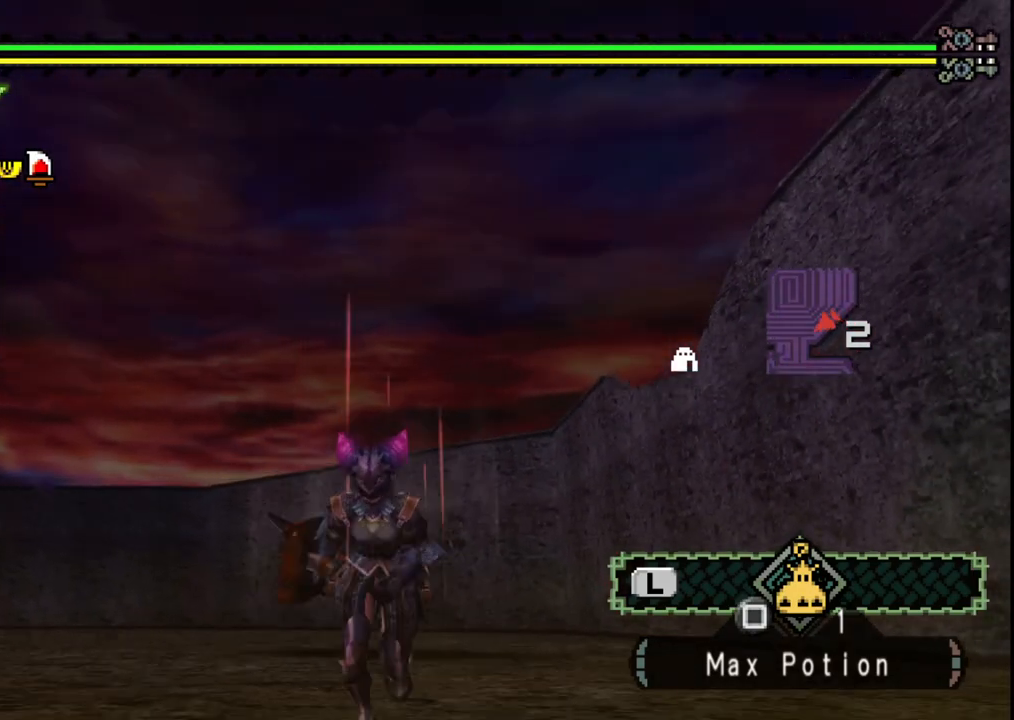
{"dt_ms": 500, "buttons": [], "left_stick": "down-left", "right_stick": "center", "events": [[250, "right_stick", "right"], [350, "left_stick", "down-left"], [433, "right_stick", "center"]]}
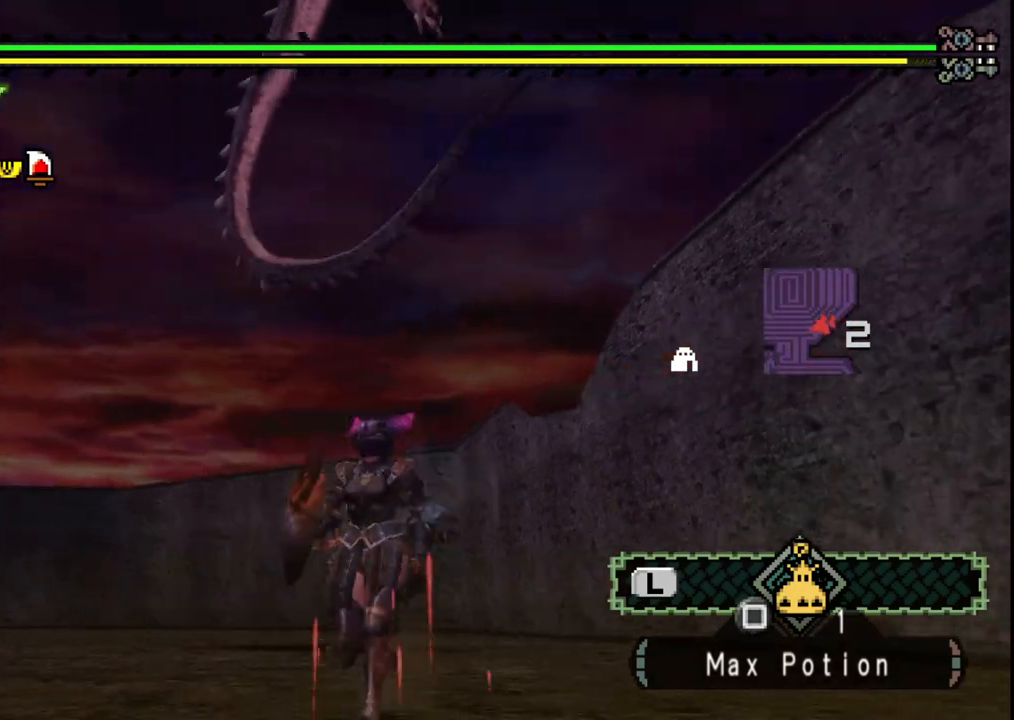
{"dt_ms": 500, "buttons": [], "left_stick": "left", "right_stick": "center", "events": [[500, "left_stick", "left"]]}
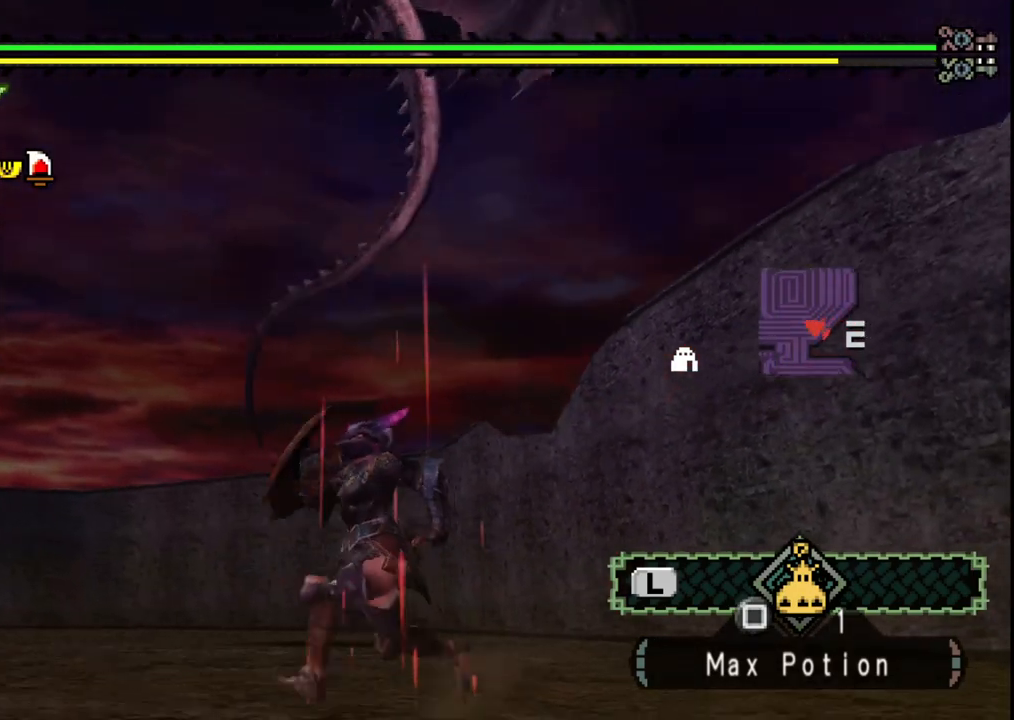
{"dt_ms": 500, "buttons": [], "left_stick": "left", "right_stick": "center", "events": []}
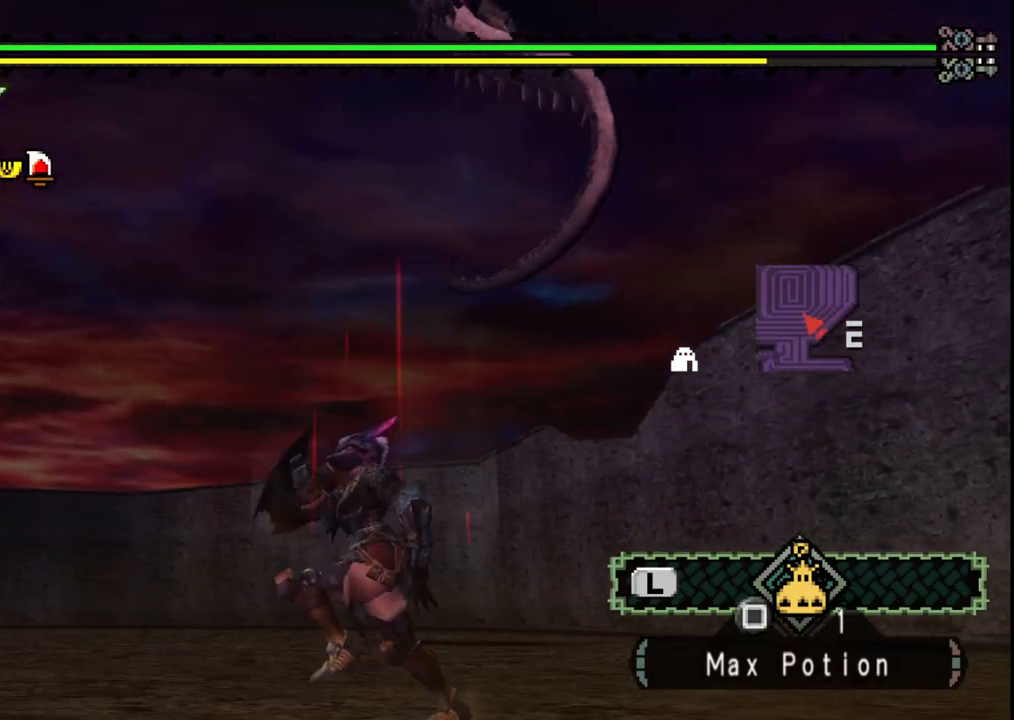
{"dt_ms": 500, "buttons": [], "left_stick": "down-left", "right_stick": "center", "events": [[33, "left_stick", "down-left"], [83, "right_stick", "right"], [133, "right_stick", "up-right"], [367, "right_stick", "center"]]}
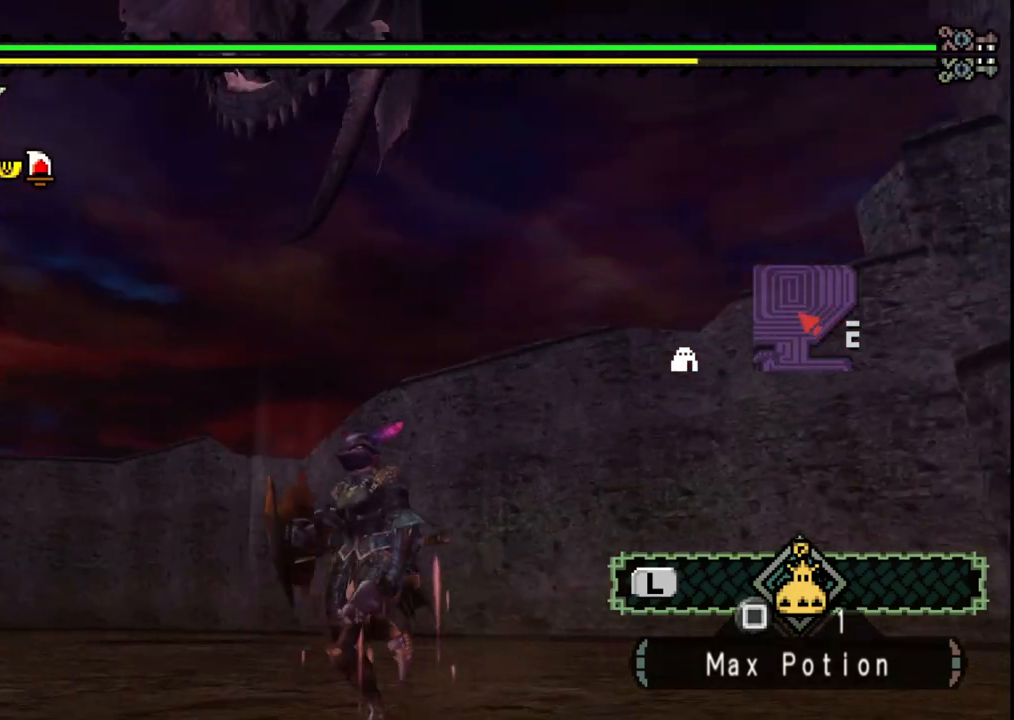
{"dt_ms": 500, "buttons": [], "left_stick": "down-left", "right_stick": "center", "events": []}
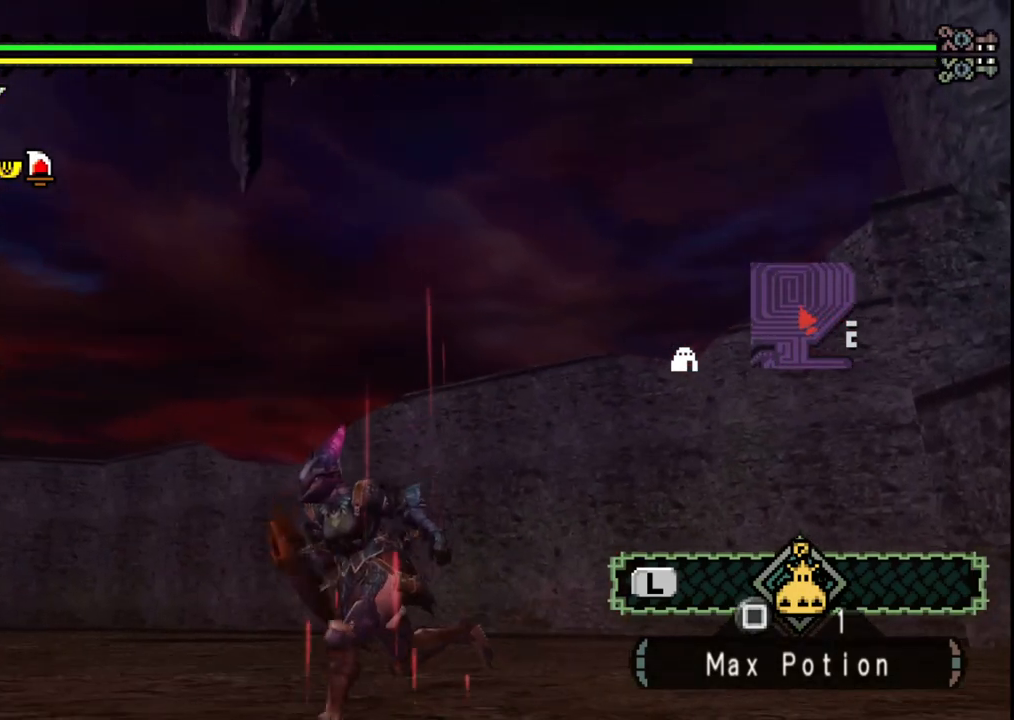
{"dt_ms": 500, "buttons": [], "left_stick": "left", "right_stick": "center", "events": [[333, "left_stick", "left"]]}